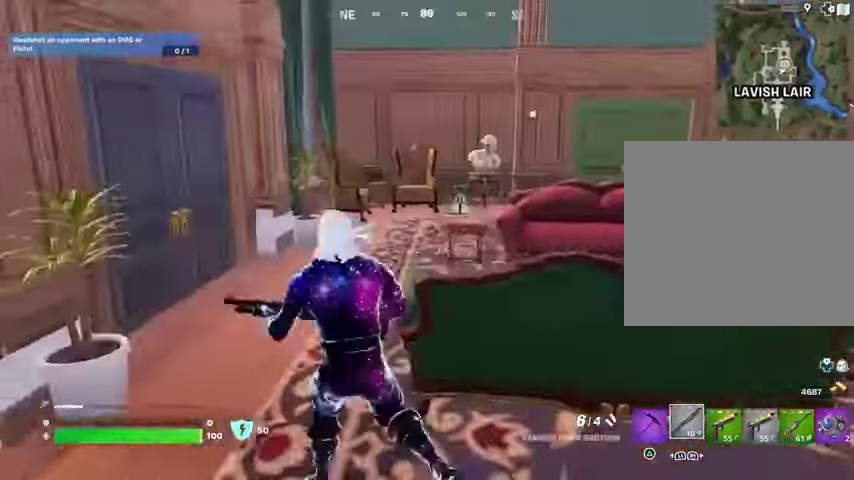
Gameplay with a controller (PlayStation layout); each line is a JSON object with the inputs held at the frame after it. "events" lists button and stick changes between this image and that frame as [ms after this image, input, new state], when the widget could be followed in between.
{"buttons": [], "left_stick": "up", "right_stick": "left", "events": [[133, "L3", "down"], [267, "L3", "up"], [267, "left_stick", "up"], [300, "right_stick", "left"]]}
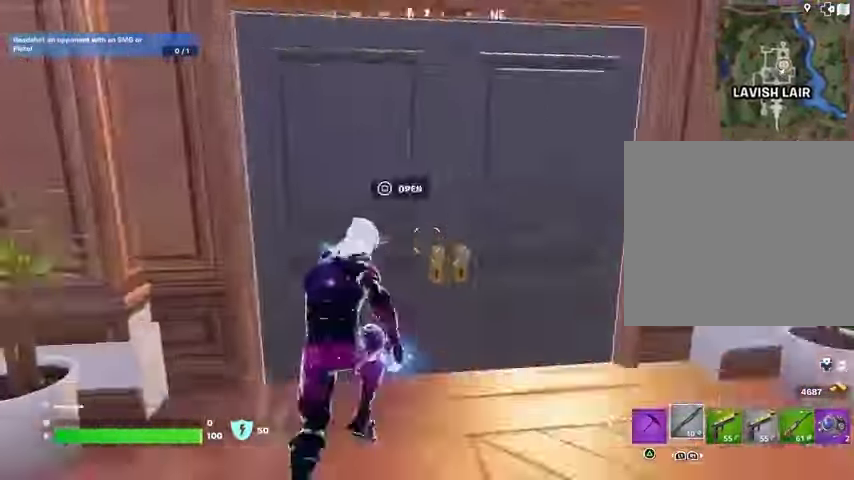
{"buttons": [], "left_stick": "up", "right_stick": "center", "events": [[67, "right_stick", "center"]]}
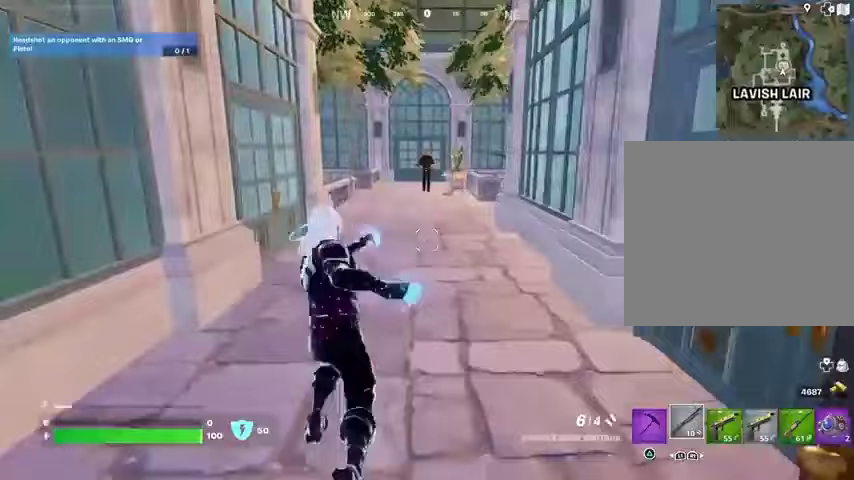
{"buttons": [], "left_stick": "center", "right_stick": "center", "events": [[100, "right_stick", "up"], [200, "right_stick", "center"], [400, "R3", "down"], [467, "R3", "up"], [500, "left_stick", "center"]]}
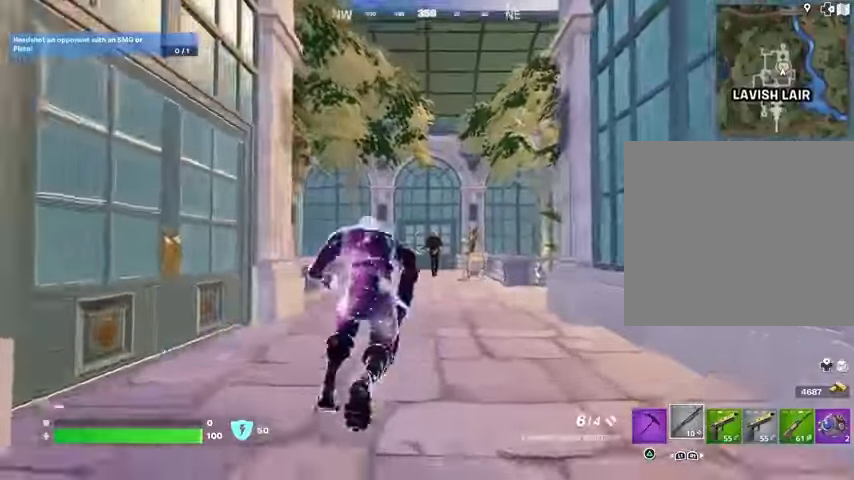
{"buttons": ["L2"], "left_stick": "center", "right_stick": "up-left", "events": [[100, "L2", "down"], [467, "right_stick", "up-left"]]}
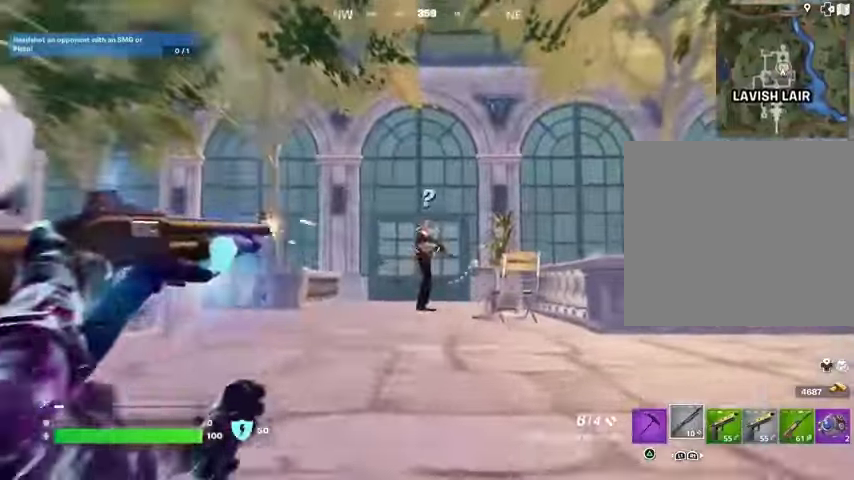
{"buttons": ["R2"], "left_stick": "center", "right_stick": "center", "events": [[33, "L2", "up"], [67, "right_stick", "down-left"], [133, "right_stick", "center"], [467, "R2", "down"]]}
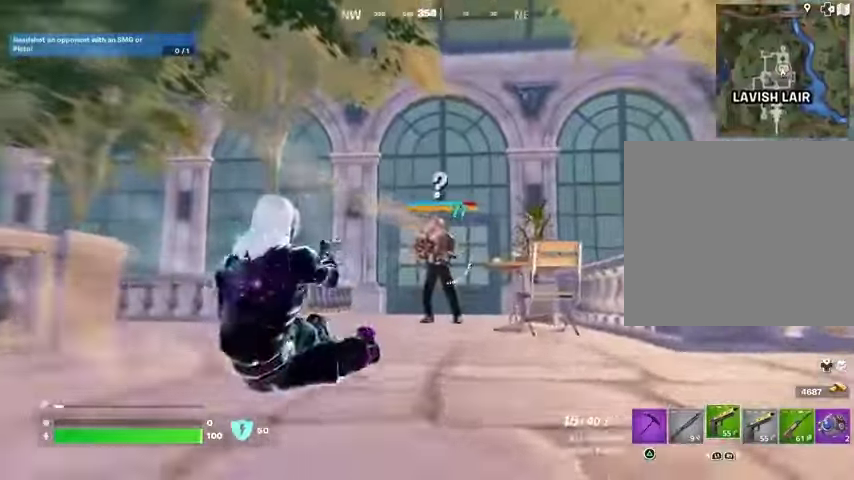
{"buttons": ["R2"], "left_stick": "up", "right_stick": "center", "events": [[33, "R3", "down"], [100, "R3", "up"], [233, "right_stick", "down-right"], [300, "left_stick", "up"], [300, "right_stick", "down"], [400, "right_stick", "center"]]}
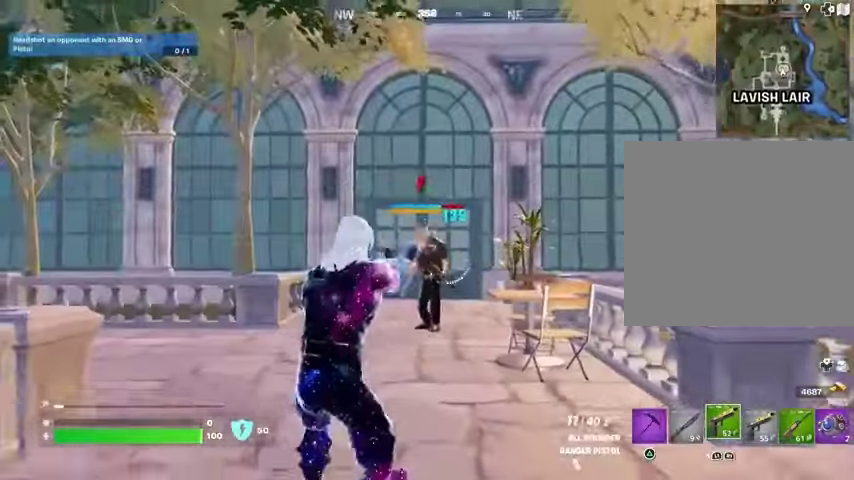
{"buttons": ["R2"], "left_stick": "center", "right_stick": "center", "events": [[400, "left_stick", "center"]]}
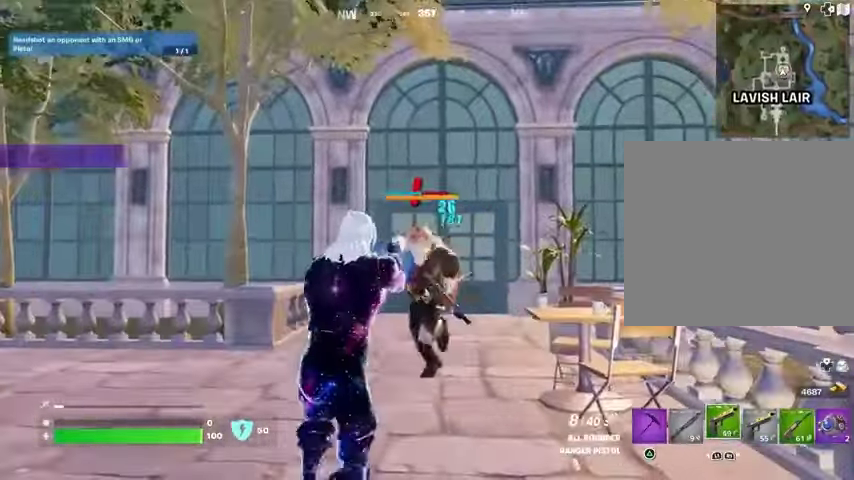
{"buttons": ["R2"], "left_stick": "down", "right_stick": "left", "events": [[233, "left_stick", "down"], [367, "right_stick", "left"]]}
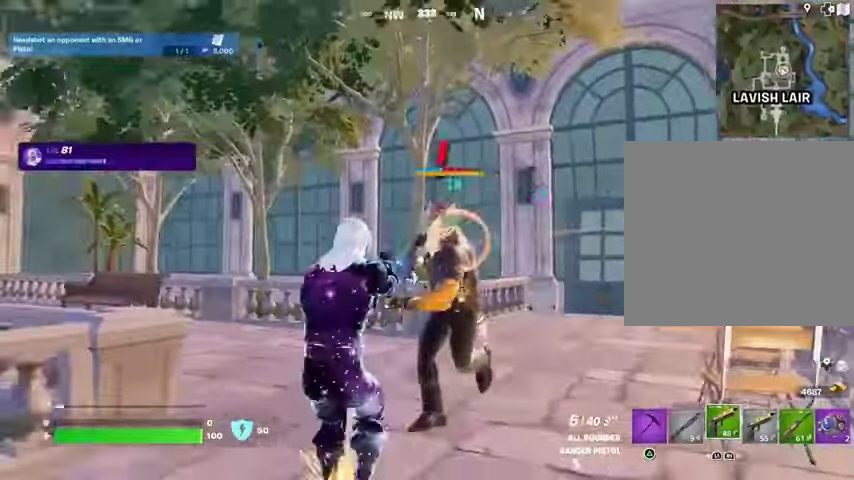
{"buttons": ["R2"], "left_stick": "down", "right_stick": "center", "events": [[33, "right_stick", "center"]]}
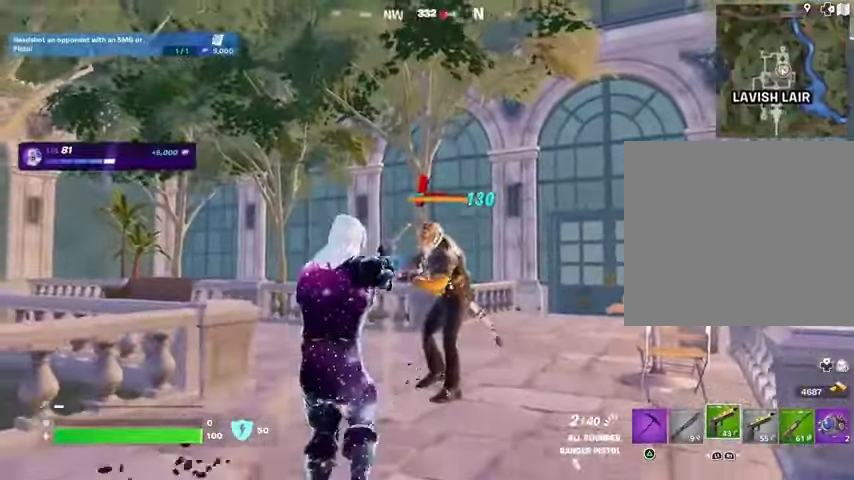
{"buttons": ["R2"], "left_stick": "up", "right_stick": "center", "events": [[100, "left_stick", "up"], [167, "R2", "up"], [467, "R2", "down"]]}
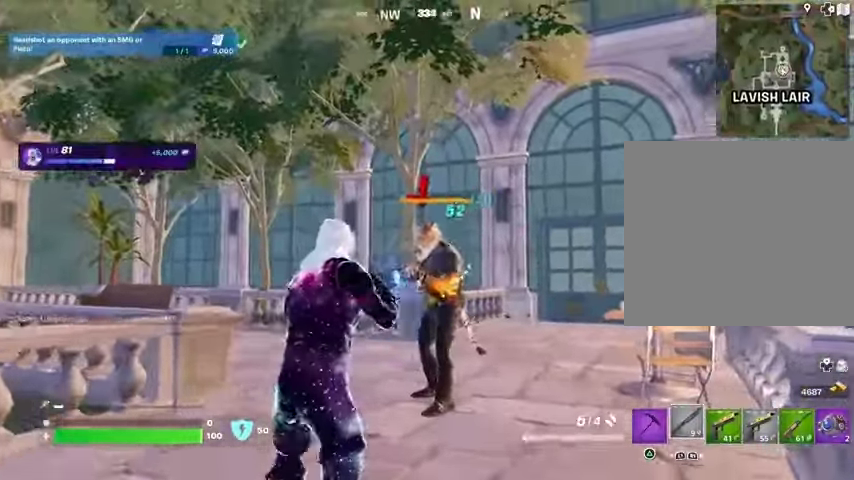
{"buttons": [], "left_stick": "up-right", "right_stick": "center", "events": [[33, "R2", "up"], [267, "right_stick", "right"], [300, "left_stick", "down-left"], [400, "left_stick", "down-right"], [433, "right_stick", "center"], [500, "left_stick", "up-right"]]}
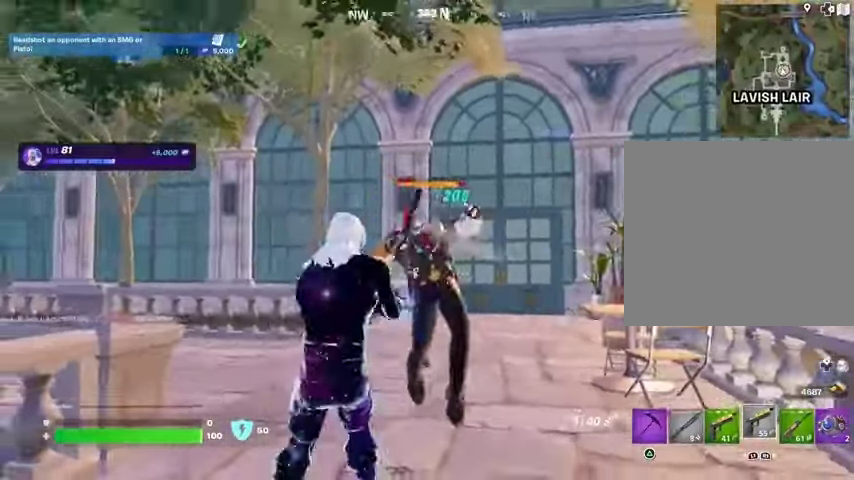
{"buttons": ["R2"], "left_stick": "center", "right_stick": "center", "events": [[33, "left_stick", "up"], [300, "R2", "down"], [367, "left_stick", "center"]]}
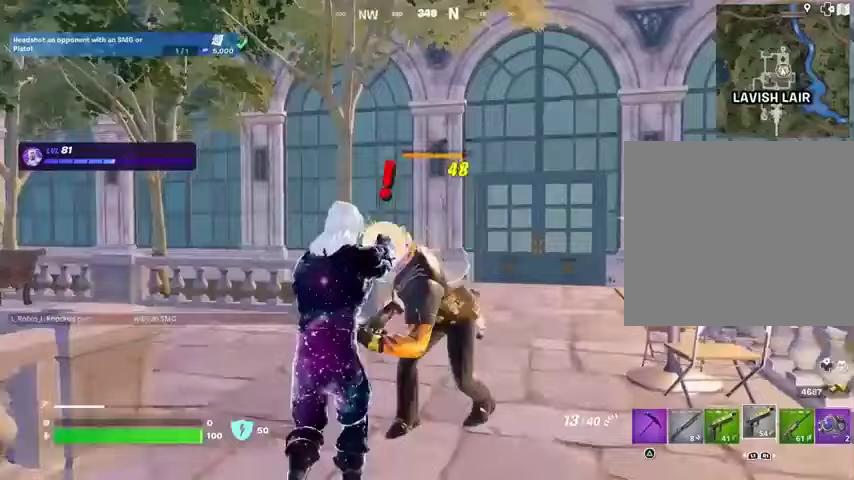
{"buttons": ["R2"], "left_stick": "center", "right_stick": "right", "events": [[233, "right_stick", "up-right"], [367, "right_stick", "center"], [433, "right_stick", "right"]]}
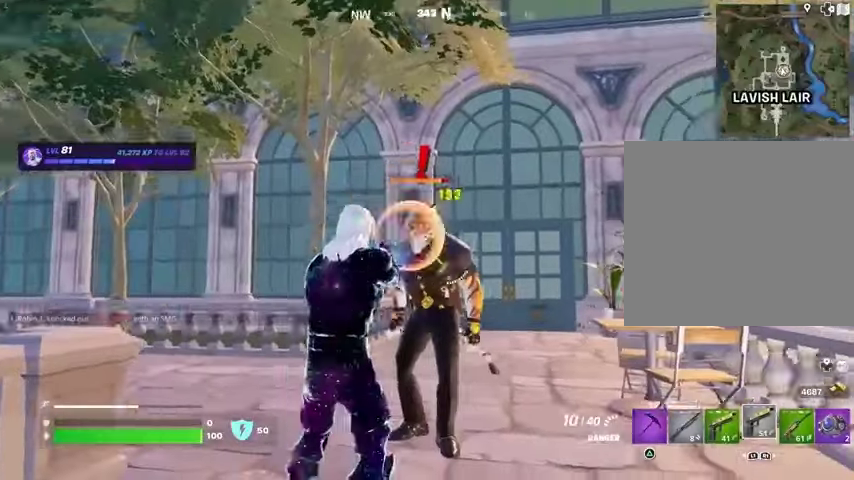
{"buttons": ["R2"], "left_stick": "center", "right_stick": "center", "events": [[33, "right_stick", "center"], [233, "right_stick", "up-right"], [333, "right_stick", "center"]]}
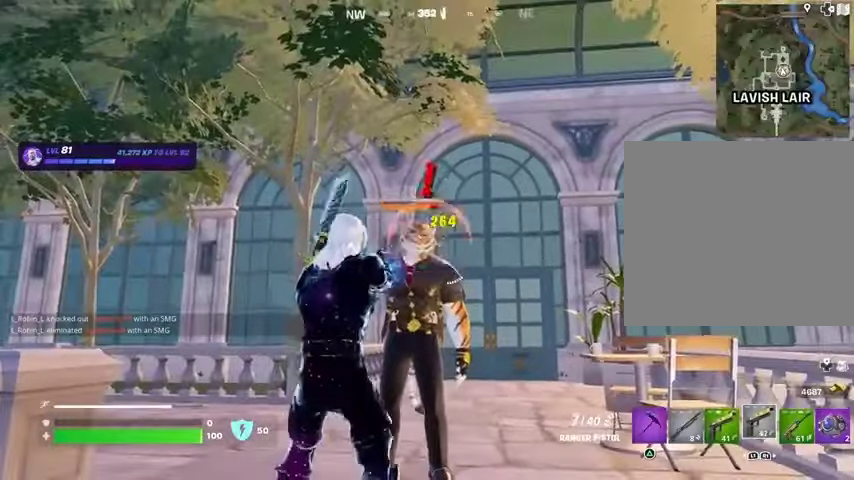
{"buttons": ["R2"], "left_stick": "center", "right_stick": "center", "events": []}
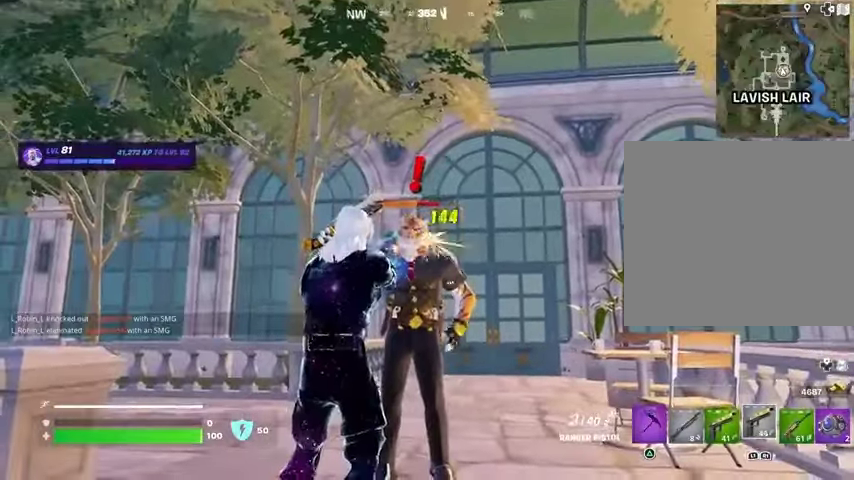
{"buttons": [], "left_stick": "center", "right_stick": "center", "events": [[267, "R2", "up"], [333, "right_stick", "up-left"], [400, "right_stick", "center"]]}
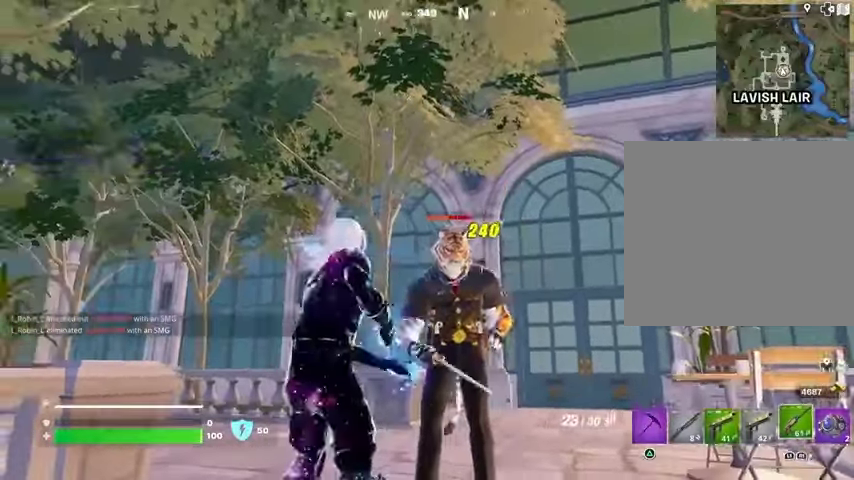
{"buttons": ["R2"], "left_stick": "center", "right_stick": "center", "events": [[133, "right_stick", "right"], [200, "R2", "down"], [200, "right_stick", "center"]]}
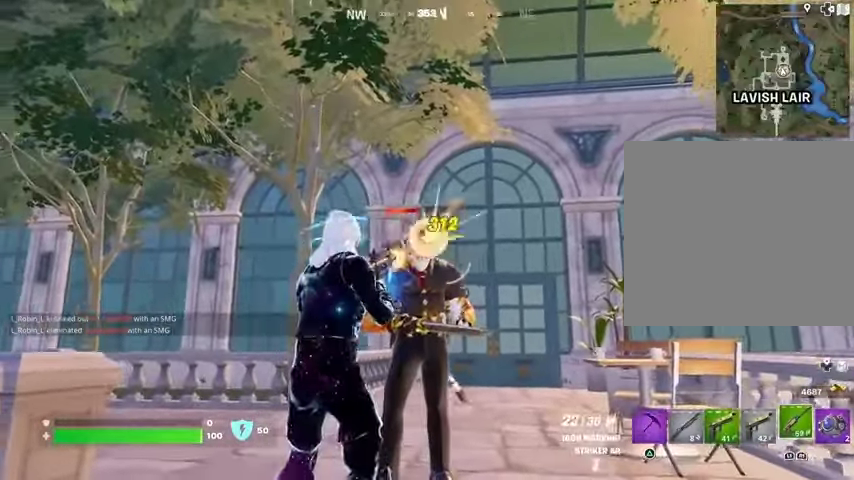
{"buttons": ["R2"], "left_stick": "center", "right_stick": "center", "events": []}
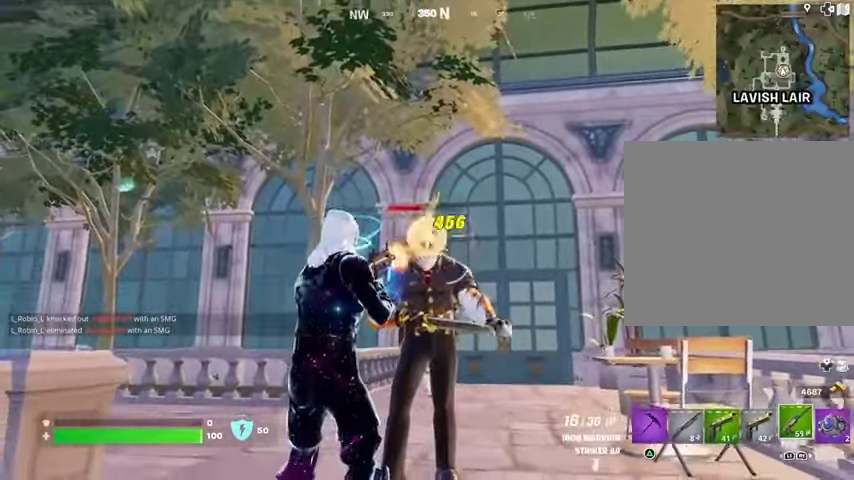
{"buttons": ["R2"], "left_stick": "center", "right_stick": "center", "events": []}
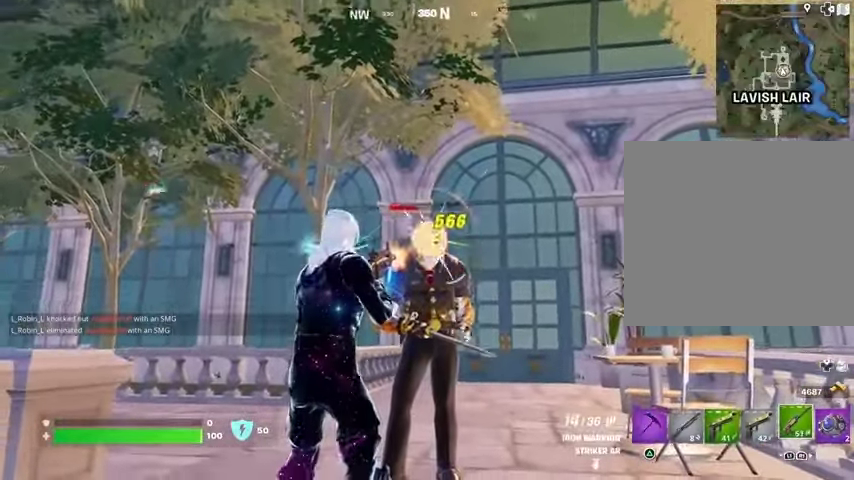
{"buttons": ["R2"], "left_stick": "center", "right_stick": "center", "events": []}
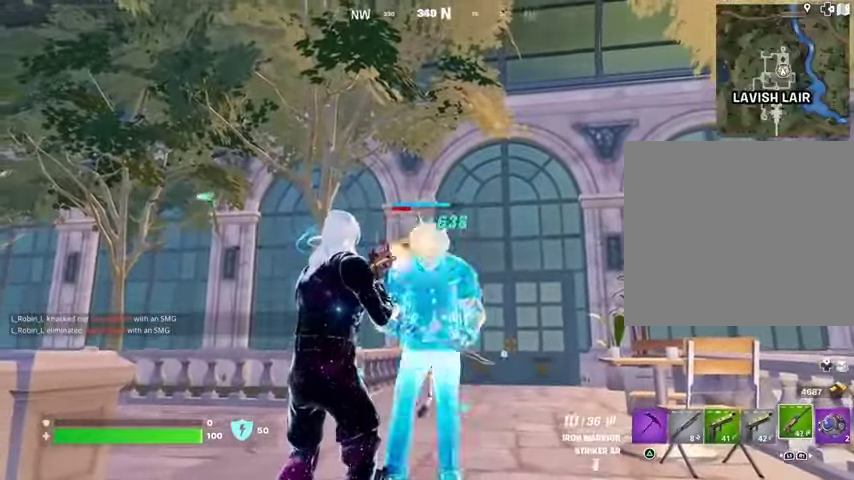
{"buttons": ["R2"], "left_stick": "left", "right_stick": "center", "events": [[467, "left_stick", "left"]]}
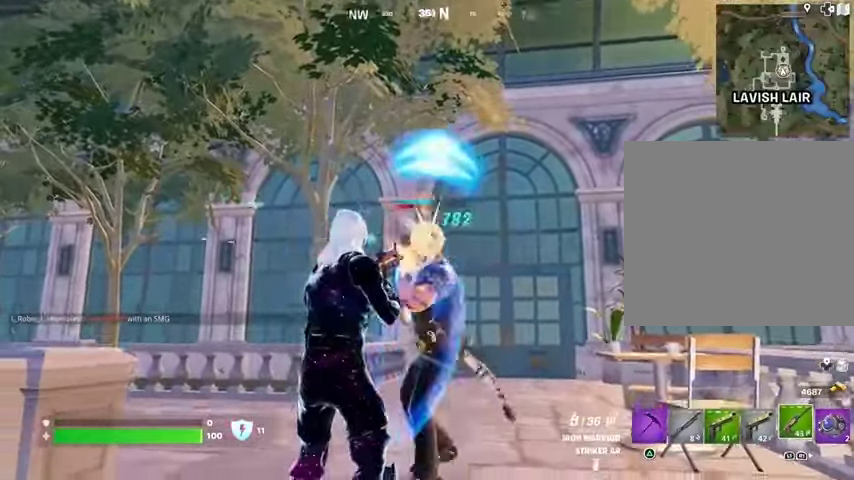
{"buttons": ["R2"], "left_stick": "left", "right_stick": "down-right", "events": [[67, "right_stick", "down-right"]]}
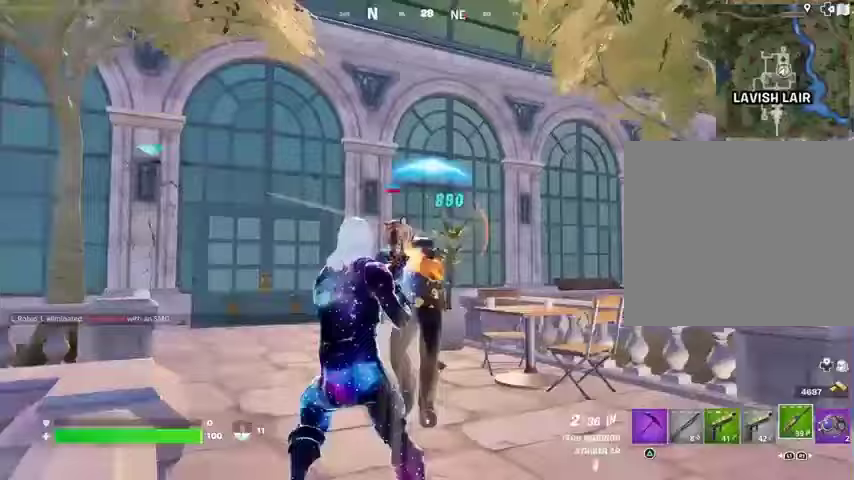
{"buttons": ["R2"], "left_stick": "up-left", "right_stick": "center", "events": [[167, "right_stick", "center"], [233, "left_stick", "up-left"], [333, "right_stick", "right"], [467, "right_stick", "center"]]}
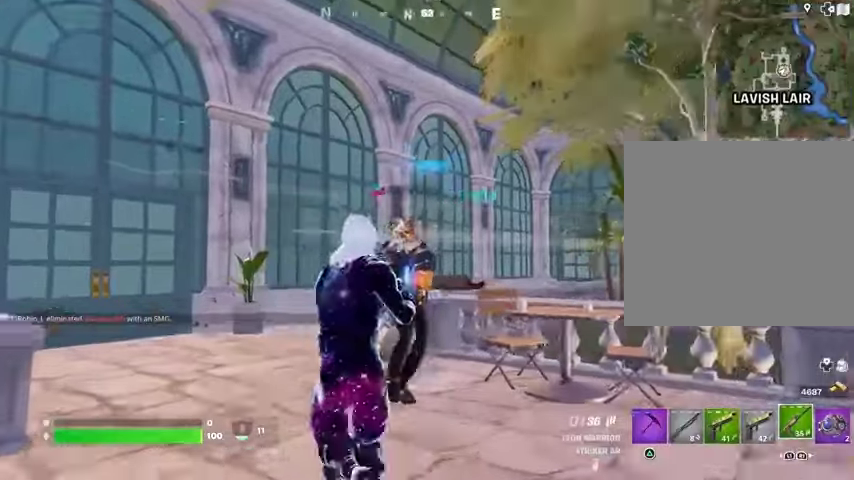
{"buttons": [], "left_stick": "up-left", "right_stick": "left", "events": [[400, "R2", "up"], [500, "right_stick", "left"]]}
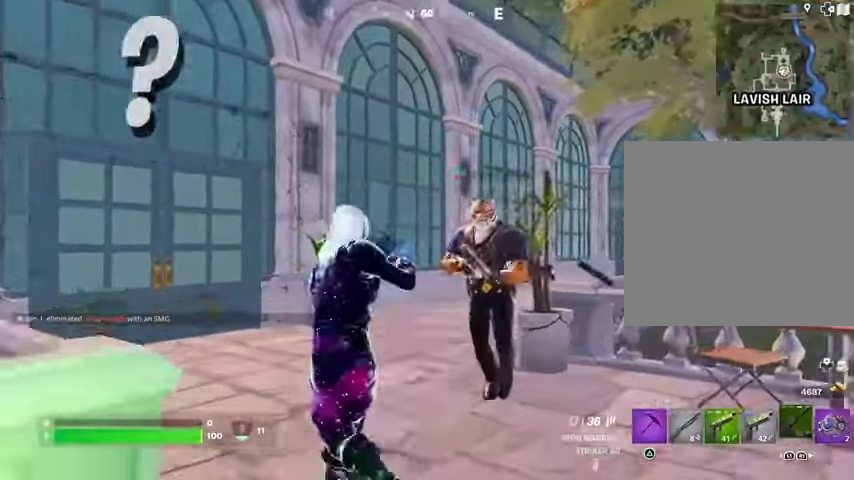
{"buttons": [], "left_stick": "up-left", "right_stick": "right", "events": [[133, "right_stick", "center"], [267, "right_stick", "right"]]}
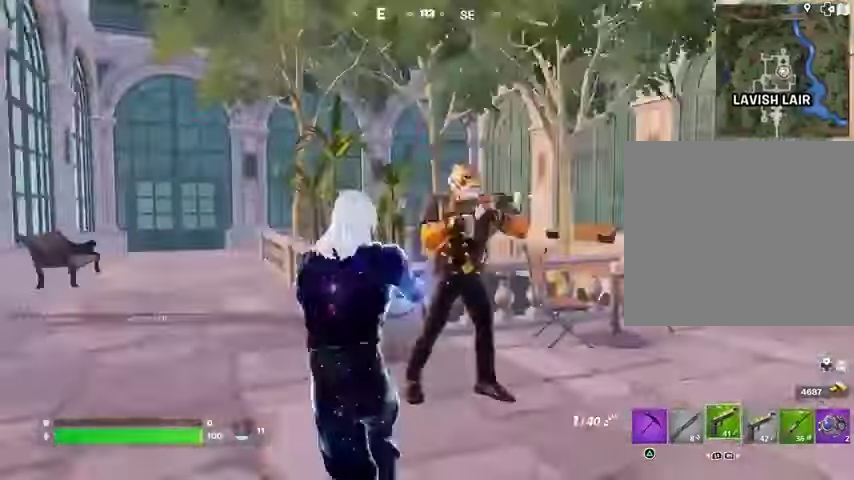
{"buttons": ["R2"], "left_stick": "down", "right_stick": "center", "events": [[33, "right_stick", "center"], [67, "left_stick", "up"], [267, "right_stick", "up-right"], [333, "R2", "down"], [367, "left_stick", "down-right"], [367, "right_stick", "center"], [500, "left_stick", "down"]]}
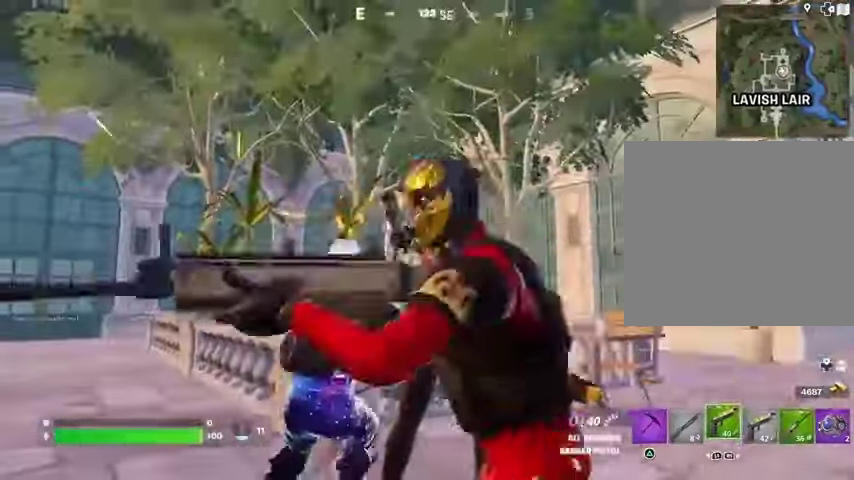
{"buttons": ["SQUARE"], "left_stick": "left", "right_stick": "center", "events": [[67, "right_stick", "right"], [167, "left_stick", "left"], [367, "R2", "up"], [433, "right_stick", "center"], [500, "SQUARE", "down"]]}
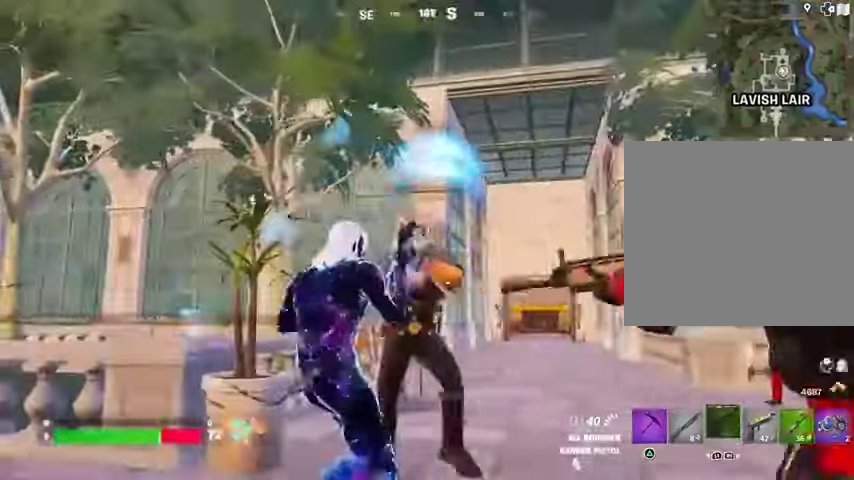
{"buttons": ["R1"], "left_stick": "up", "right_stick": "down-right", "events": [[33, "left_stick", "up-left"], [67, "SQUARE", "up"], [133, "right_stick", "down-left"], [300, "right_stick", "center"], [333, "CROSS", "down"], [333, "R1", "down"], [400, "CROSS", "up"], [400, "left_stick", "up"], [500, "right_stick", "down-right"]]}
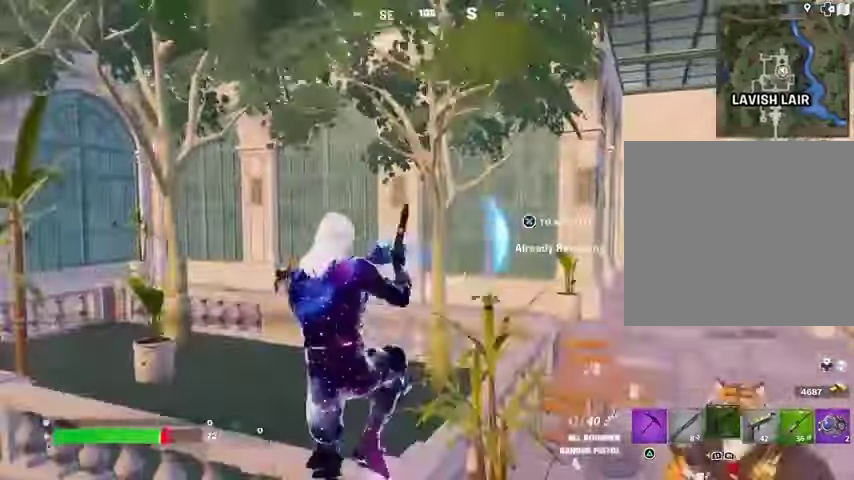
{"buttons": [], "left_stick": "up-left", "right_stick": "up-right", "events": [[133, "R1", "up"], [233, "right_stick", "right"], [300, "left_stick", "up-left"], [500, "right_stick", "up-right"]]}
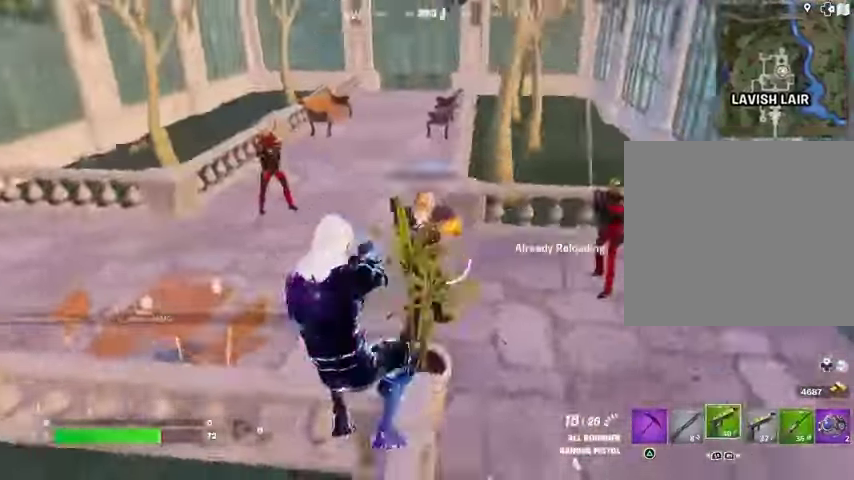
{"buttons": ["R2"], "left_stick": "center", "right_stick": "center", "events": [[100, "R2", "down"], [200, "right_stick", "right"], [267, "left_stick", "center"], [433, "right_stick", "center"]]}
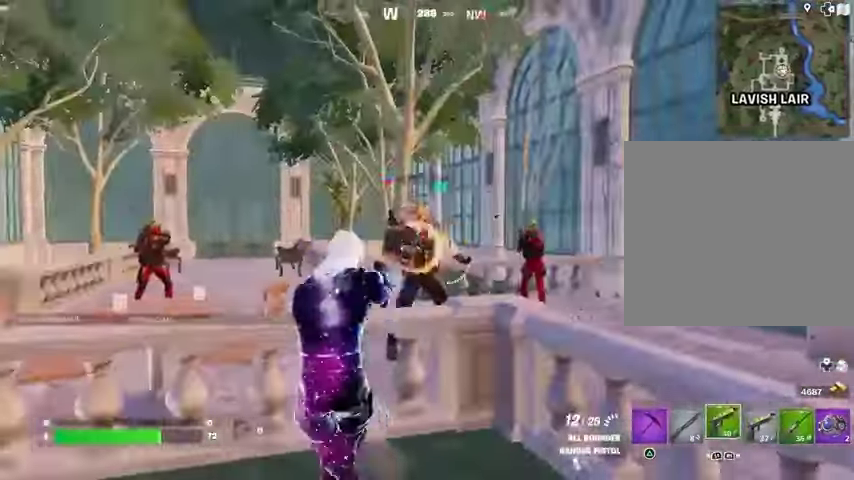
{"buttons": ["L2", "R2"], "left_stick": "center", "right_stick": "center", "events": [[33, "right_stick", "up"], [67, "L2", "down"], [167, "right_stick", "center"]]}